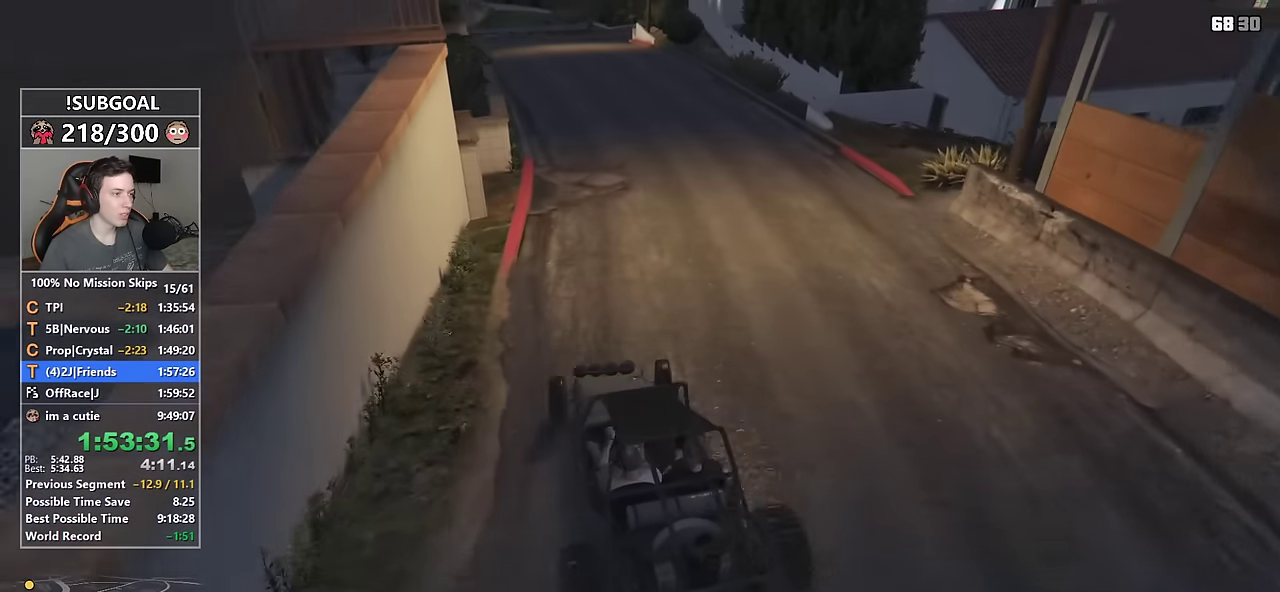
Gameplay with keyboard and mouse; each line is a JSON object with the keys and mouse buttons held at the frame after it. "events" lists presses ("down") and releases ("up") of "1", "2", "3", "4", "5", "6", "7", "8", "a", "c", "caps_lock", "ctrl", "d", "e", "escape", "f", "f1", "f2", "f3", "g", "num4", "num5", "num6", "p", "q", "r", "return", "s", "shift", "space", "tab", "v", "w", "mouse_left", "mouse_middle", "mouse_right", "mouse_mb4", "mouse_mb5", "mouse_wheel_up" and "mouse_wheel_down" between this image and that frame as [ms after this image, input, new state], when the widget could be followed in between. "mouse_left", "mouse_middle", "mouse_right", "mouse_mb4", "mouse_mb5", "mouse_wheel_up", "mouse_wheel_down" = the "left", "middle", "right", "mb4", "mb5", "wheel_up", "wheel_down" buttons of the "mouse" list. No other keys are recorded. Not read: mouse_move.
{"keys": ["w"], "mouse": [], "events": [[50, "d", "up"], [234, "a", "down"], [334, "a", "up"]]}
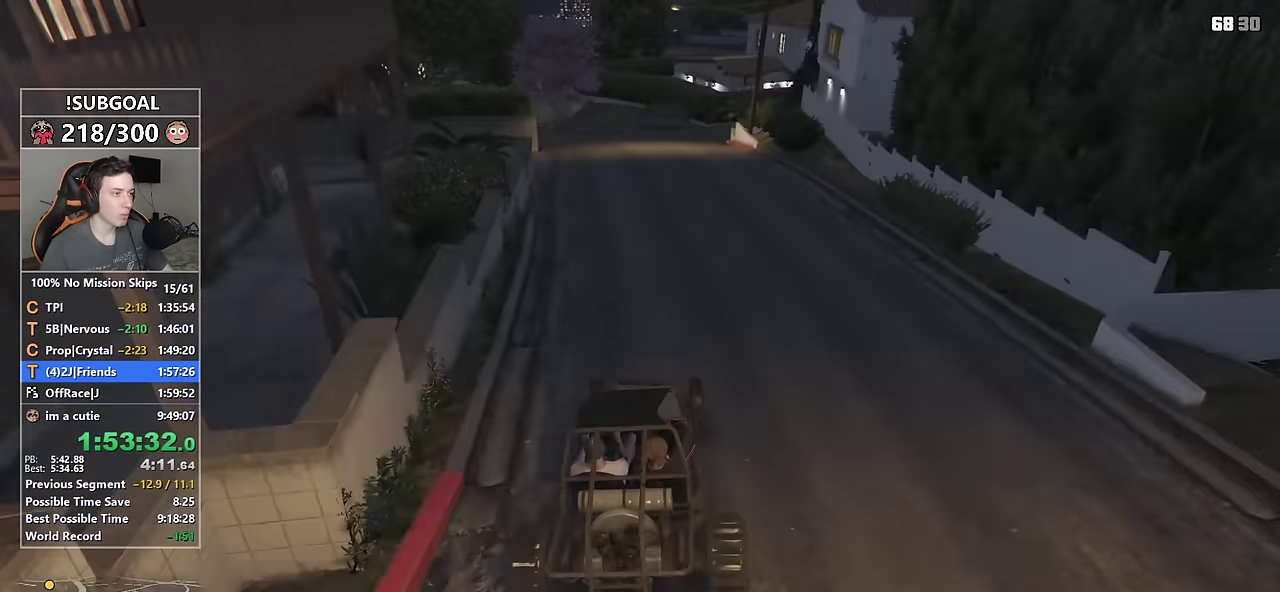
{"keys": ["w"], "mouse": [], "events": [[17, "a", "down"], [167, "a", "up"]]}
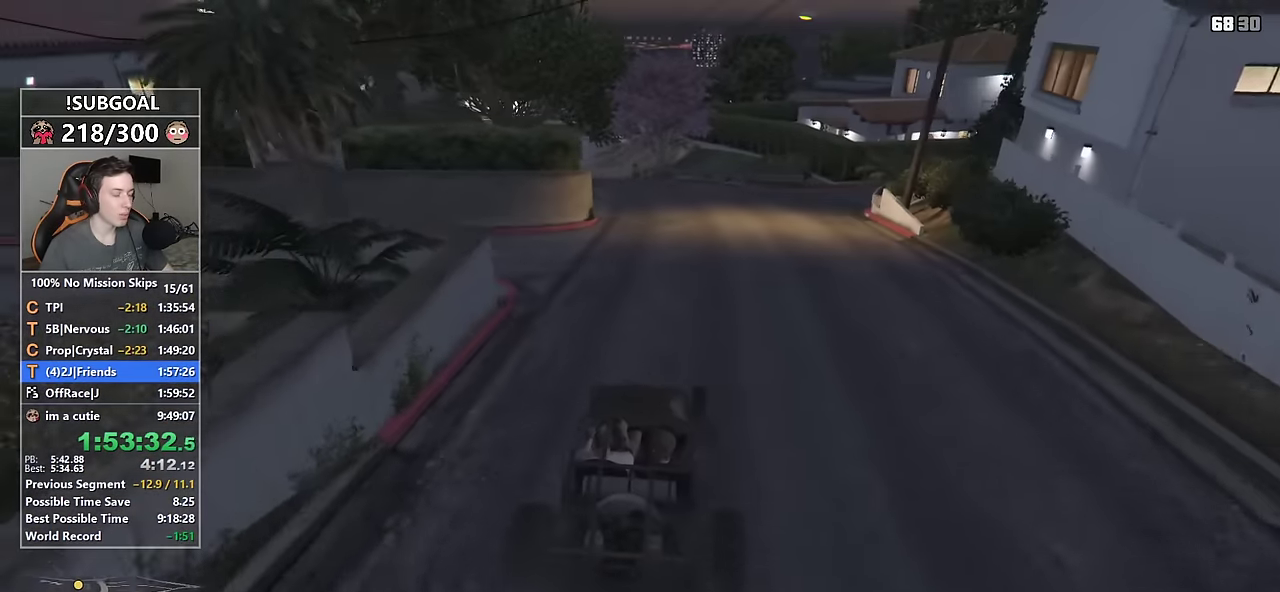
{"keys": ["w"], "mouse": [], "events": [[84, "a", "down"], [184, "a", "up"], [467, "a", "down"], [500, "a", "up"]]}
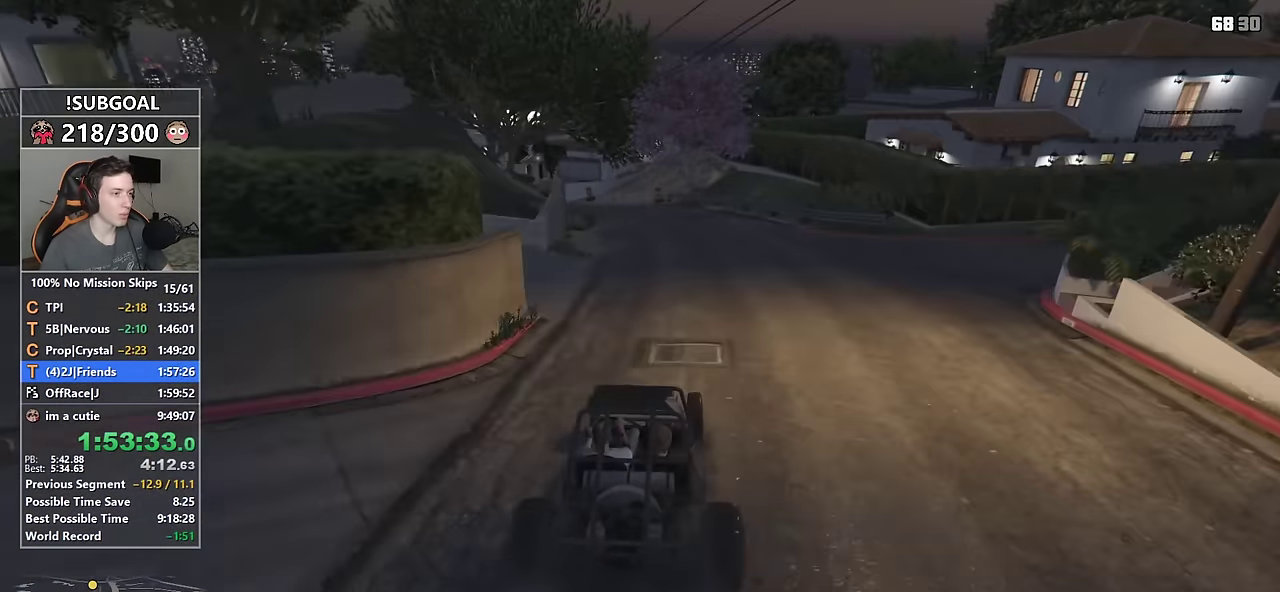
{"keys": ["a", "w"], "mouse": [], "events": [[200, "a", "down"], [284, "a", "up"], [434, "a", "down"]]}
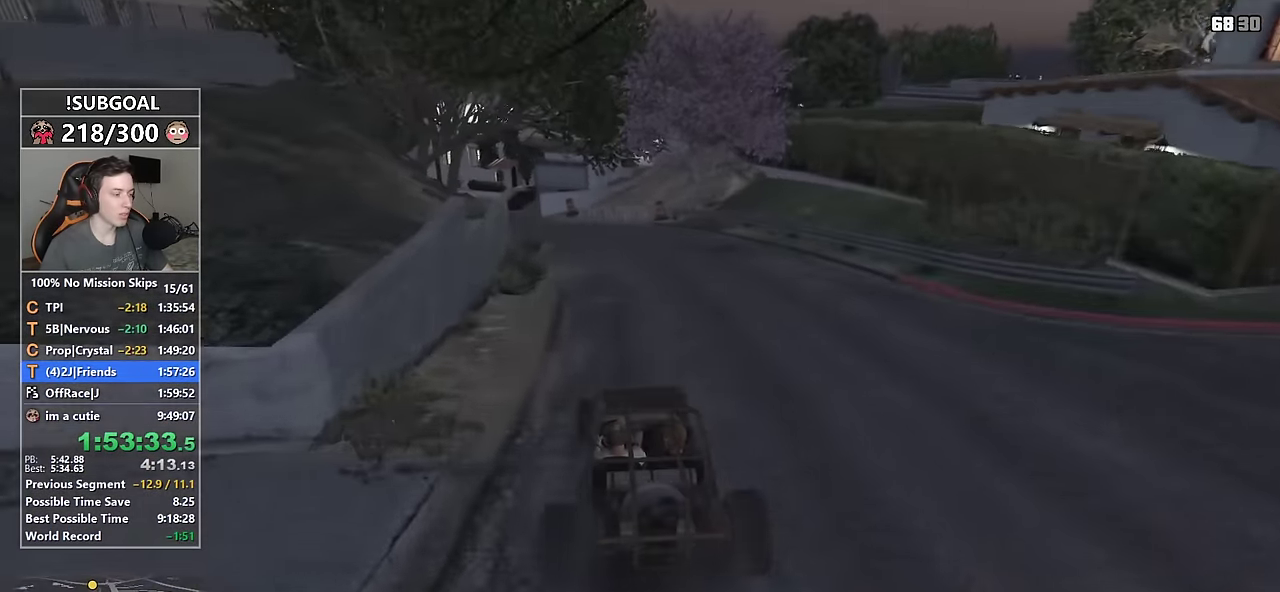
{"keys": ["d", "tab", "w"], "mouse": [], "events": [[17, "a", "up"], [167, "d", "down"], [250, "d", "up"], [450, "d", "down"], [450, "tab", "down"]]}
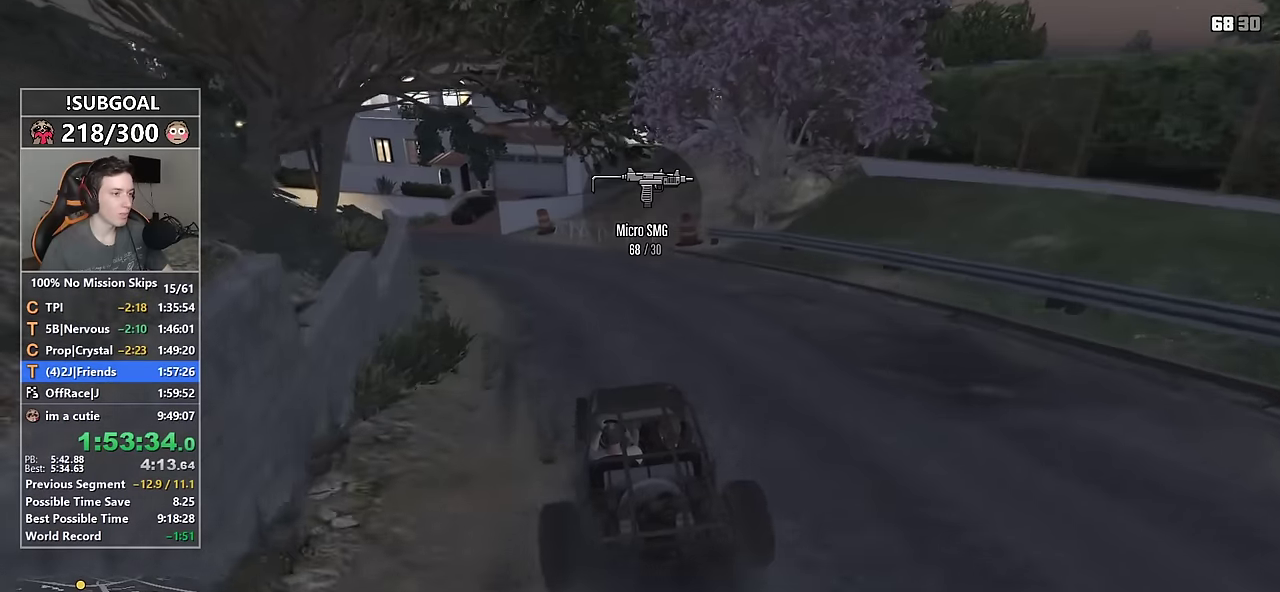
{"keys": [], "mouse": [], "events": [[84, "tab", "up"], [234, "d", "up"], [317, "w", "up"], [367, "d", "down"], [467, "d", "up"]]}
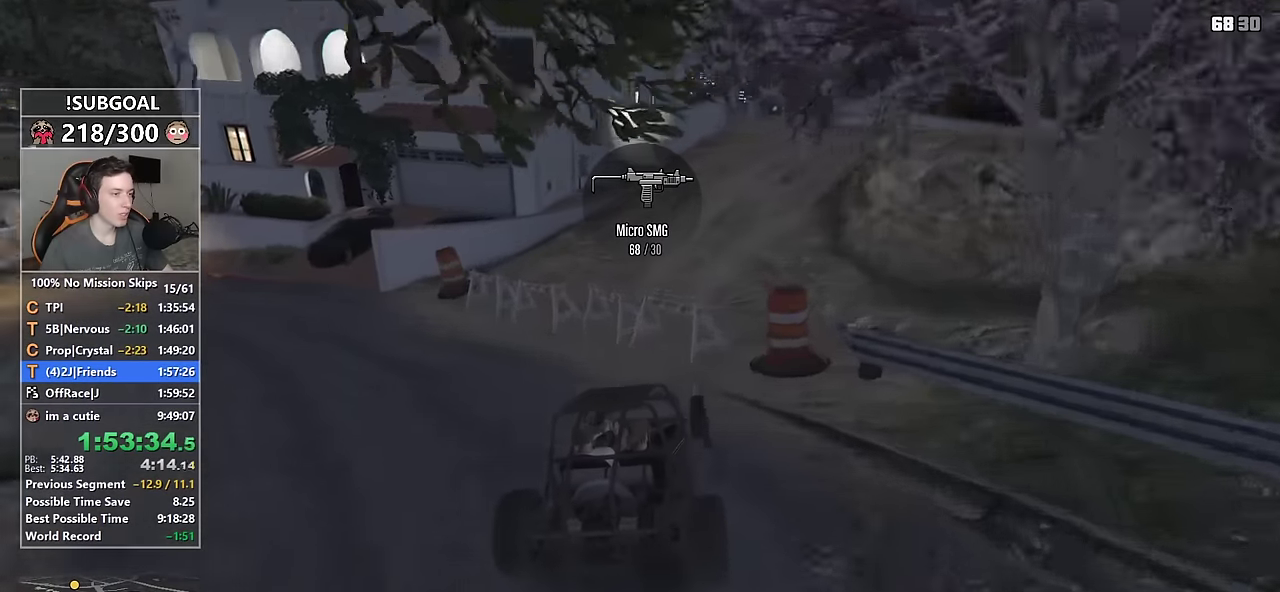
{"keys": ["w"], "mouse": [], "events": [[50, "d", "down"], [100, "w", "down"], [150, "d", "up"], [234, "d", "down"], [334, "d", "up"]]}
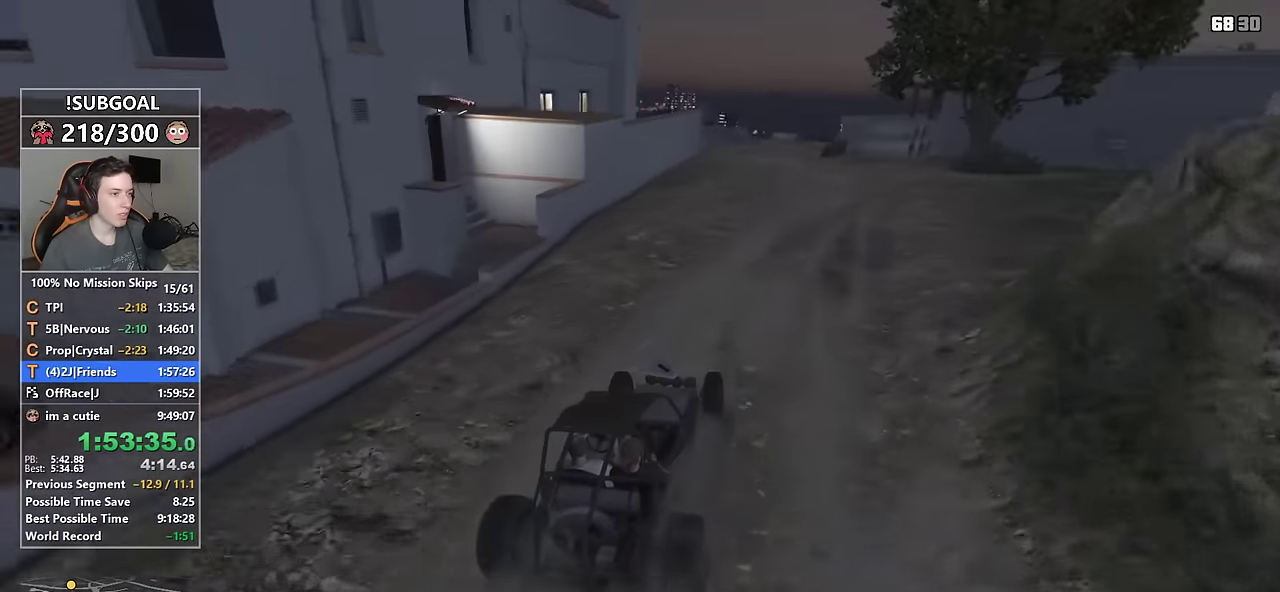
{"keys": [], "mouse": [], "events": [[350, "a", "down"], [450, "a", "up"], [450, "w", "up"]]}
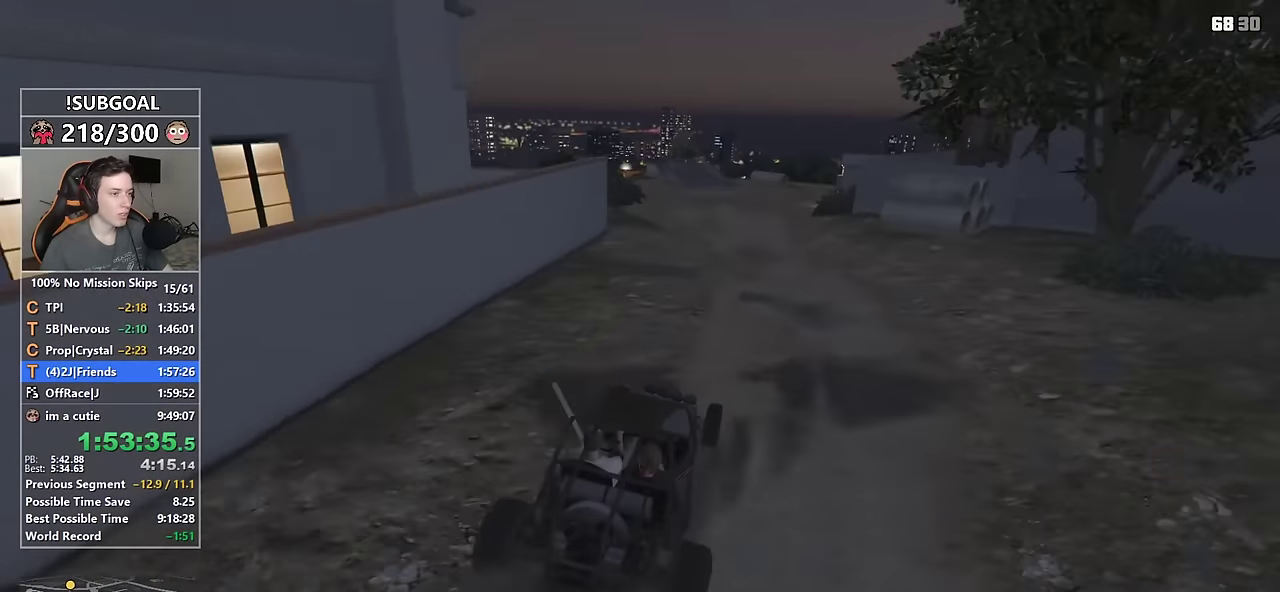
{"keys": ["w"], "mouse": [], "events": [[84, "a", "down"], [84, "w", "down"], [184, "a", "up"], [317, "a", "down"], [417, "a", "up"]]}
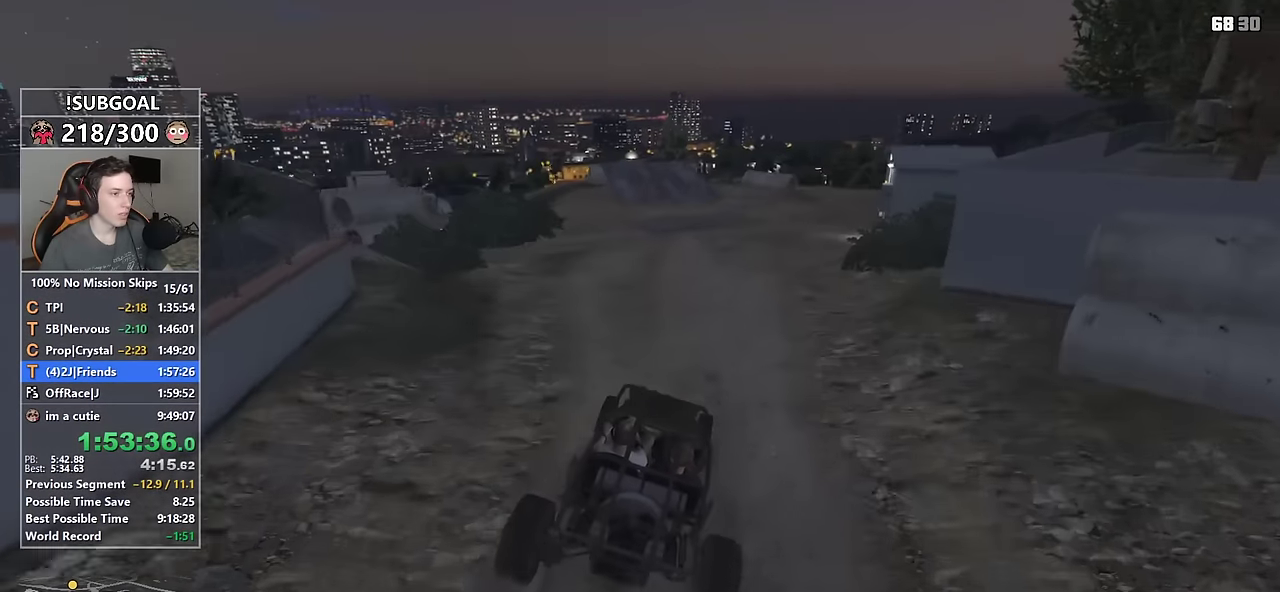
{"keys": ["w"], "mouse": [], "events": [[150, "a", "down"], [300, "a", "up"], [384, "a", "down"], [484, "a", "up"]]}
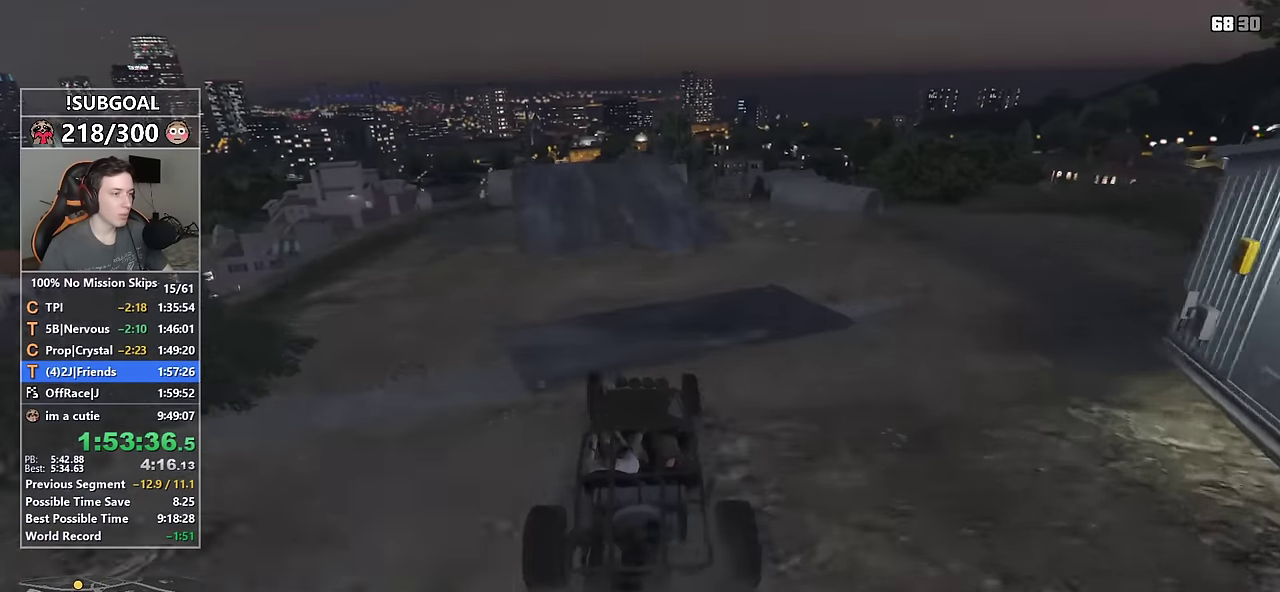
{"keys": ["w"], "mouse": ["right"], "events": [[67, "a", "down"], [167, "a", "up"], [300, "mouse_right", "down"]]}
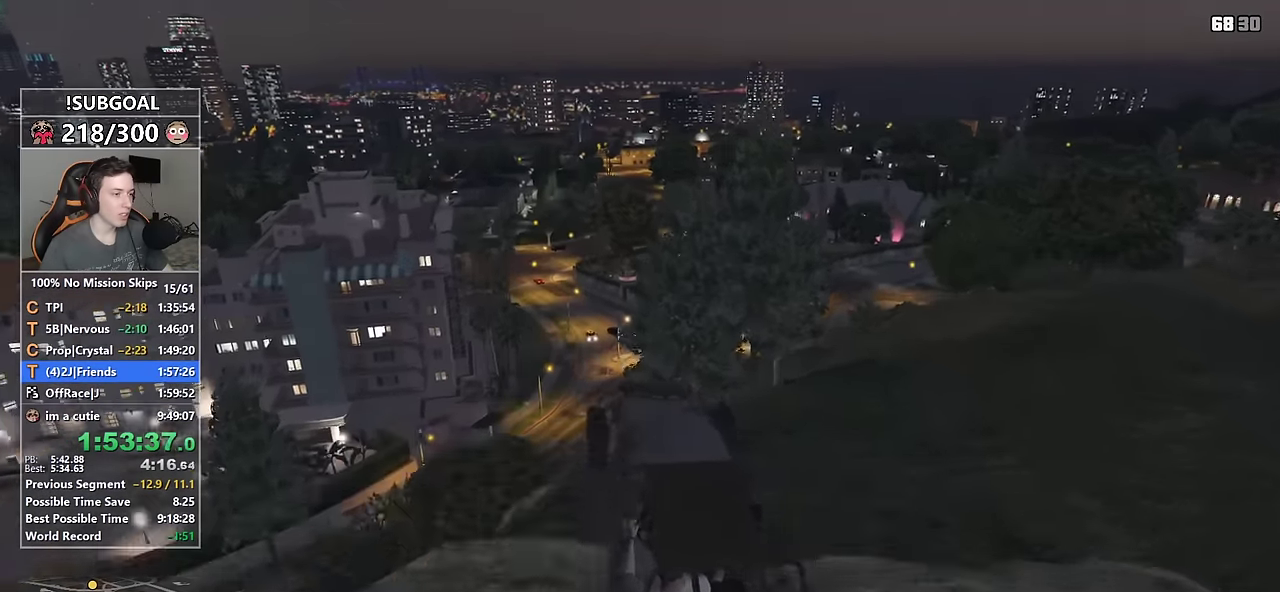
{"keys": ["w"], "mouse": [], "events": [[184, "mouse_right", "up"]]}
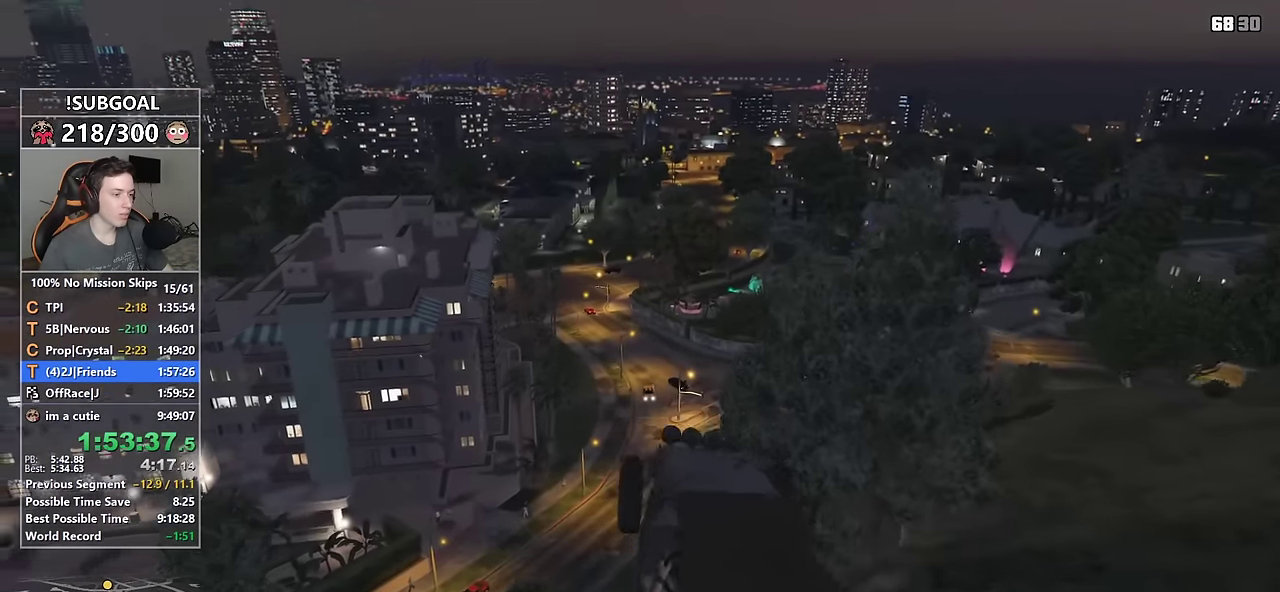
{"keys": ["w"], "mouse": [], "events": []}
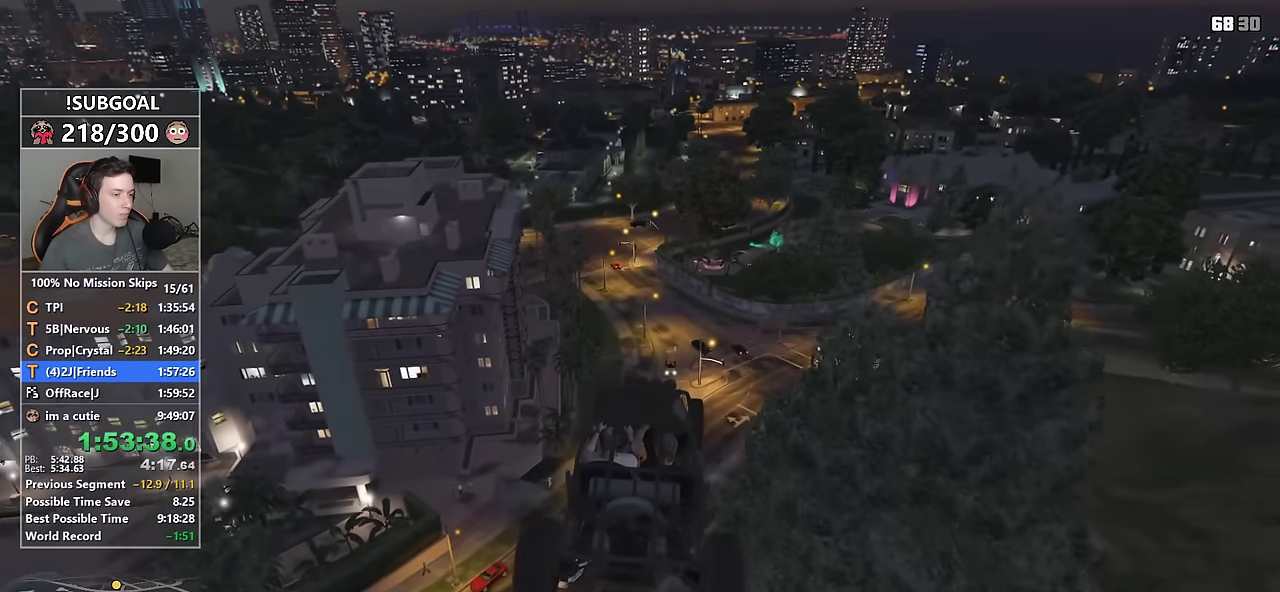
{"keys": [], "mouse": [], "events": [[400, "w", "up"]]}
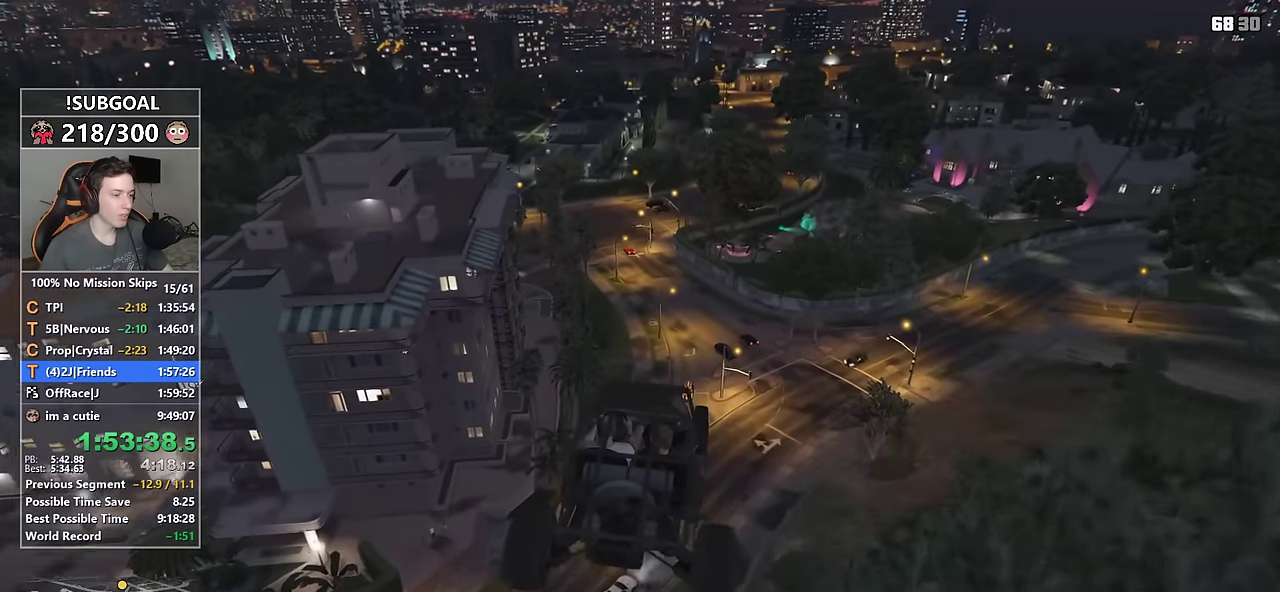
{"keys": [], "mouse": [], "events": []}
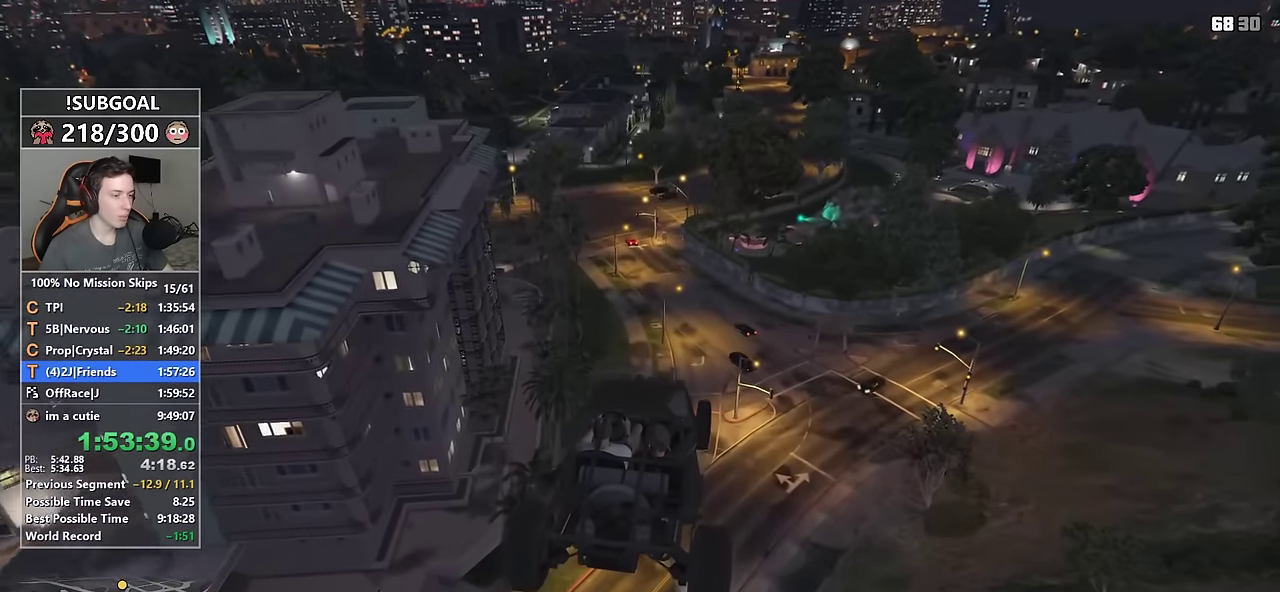
{"keys": ["w"], "mouse": [], "events": [[434, "w", "down"]]}
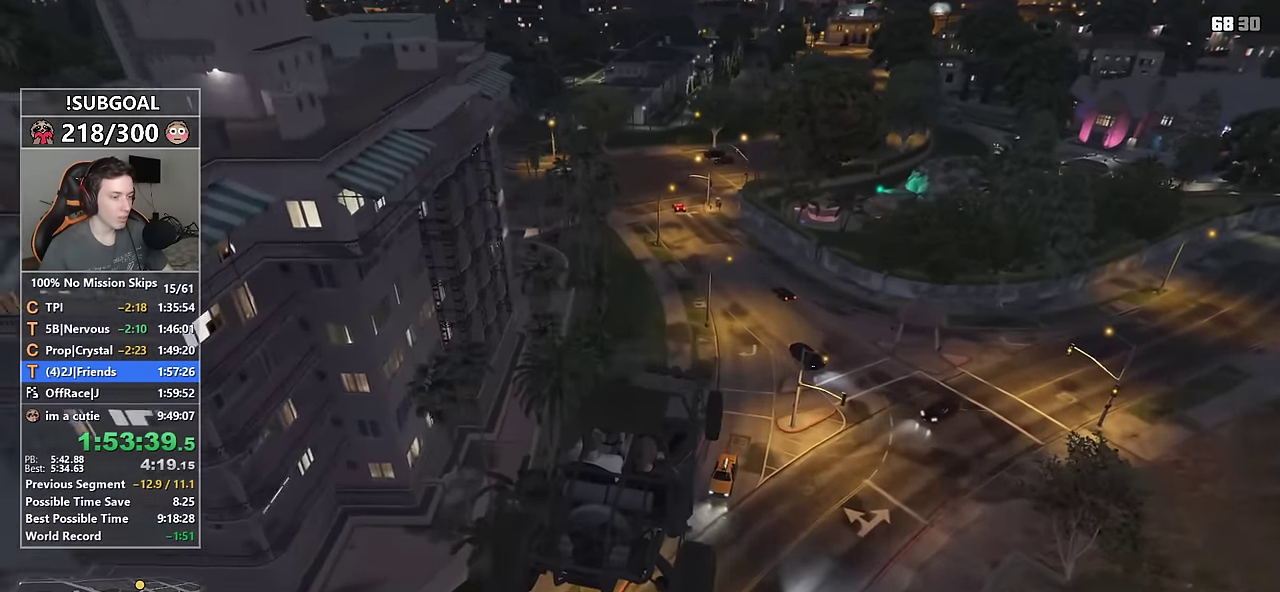
{"keys": [], "mouse": [], "events": [[17, "w", "up"], [300, "shift", "down"], [484, "shift", "up"]]}
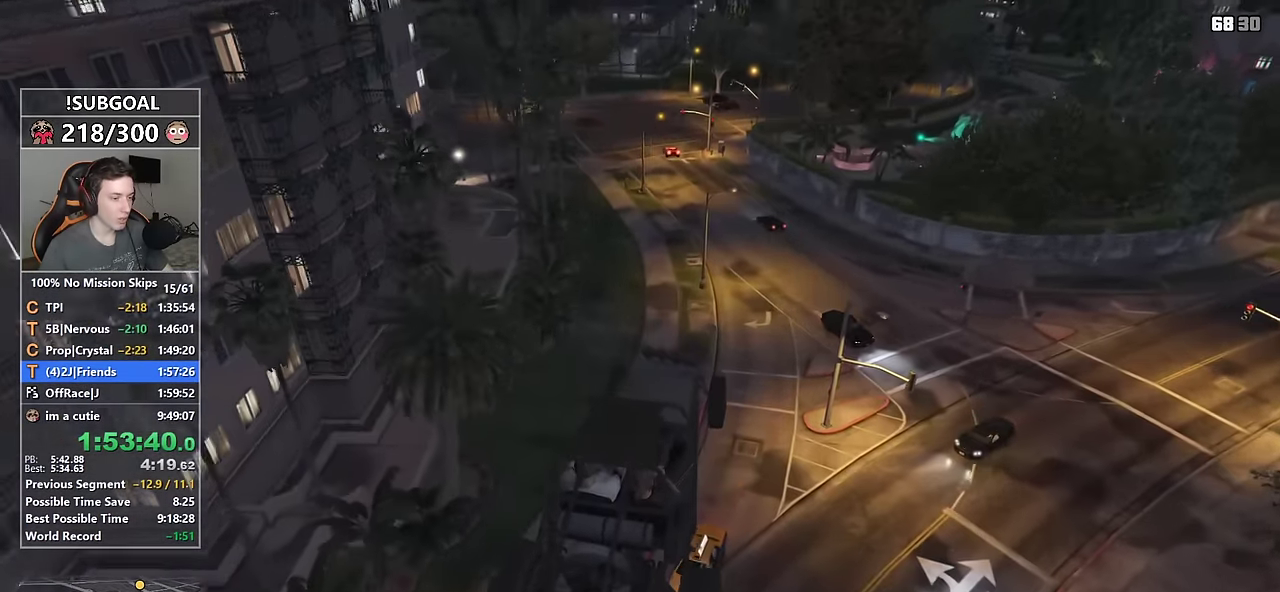
{"keys": [], "mouse": [], "events": []}
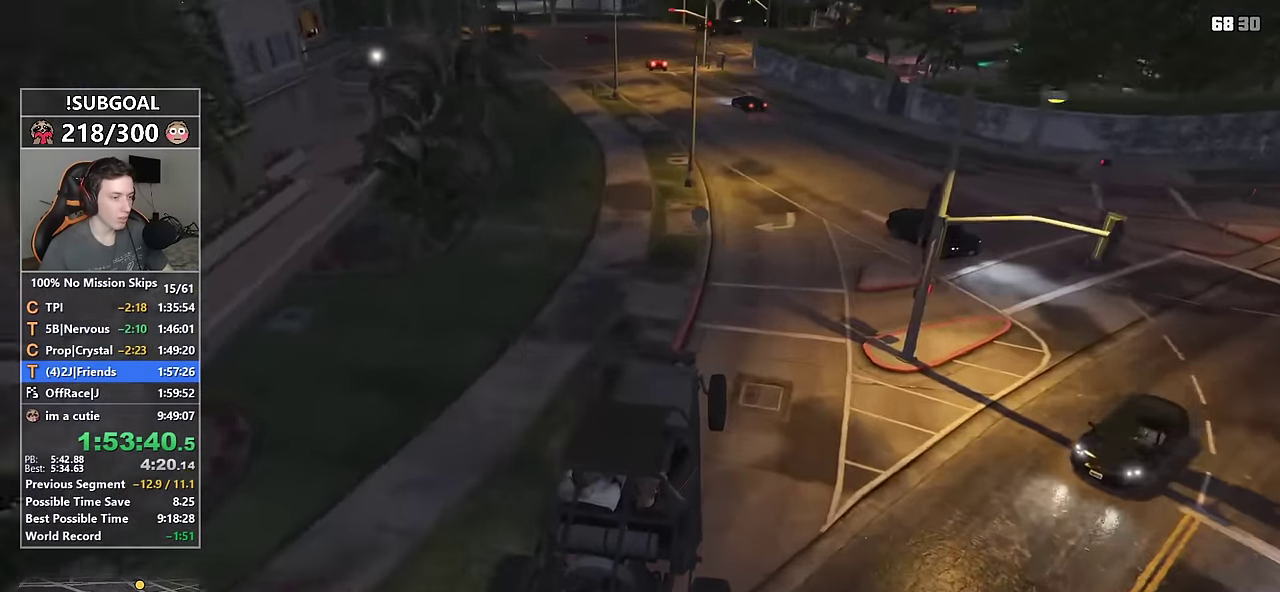
{"keys": ["w"], "mouse": [], "events": [[50, "w", "down"], [150, "d", "down"], [250, "d", "up"]]}
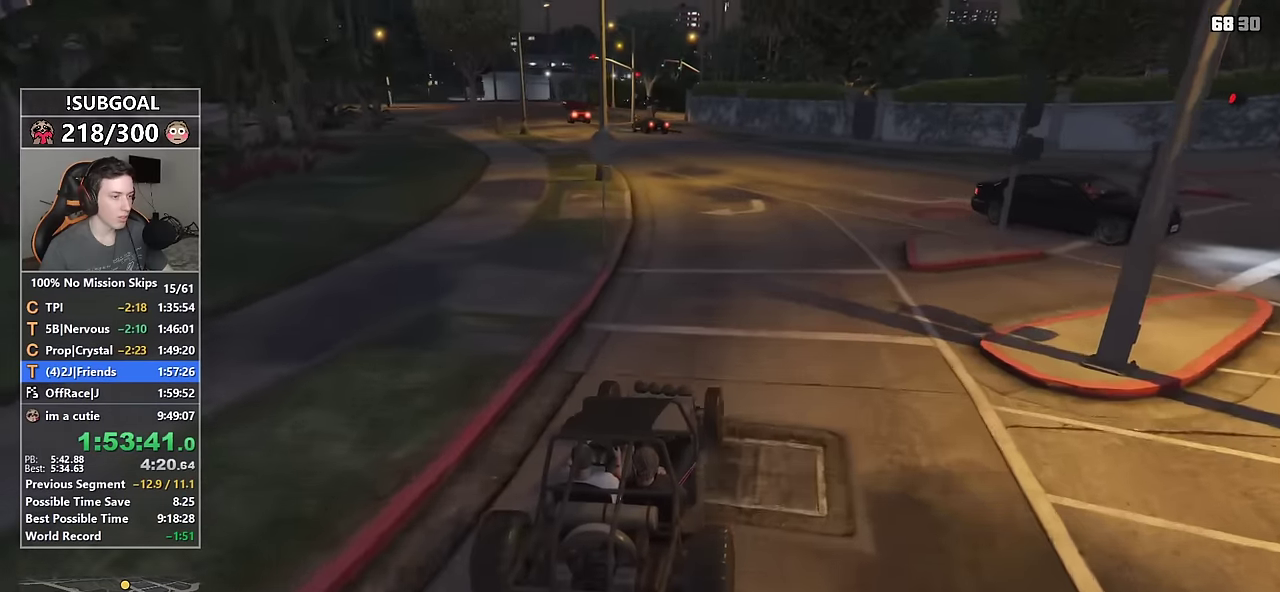
{"keys": ["a", "w"], "mouse": [], "events": [[166, "a", "down"], [300, "a", "up"], [500, "a", "down"]]}
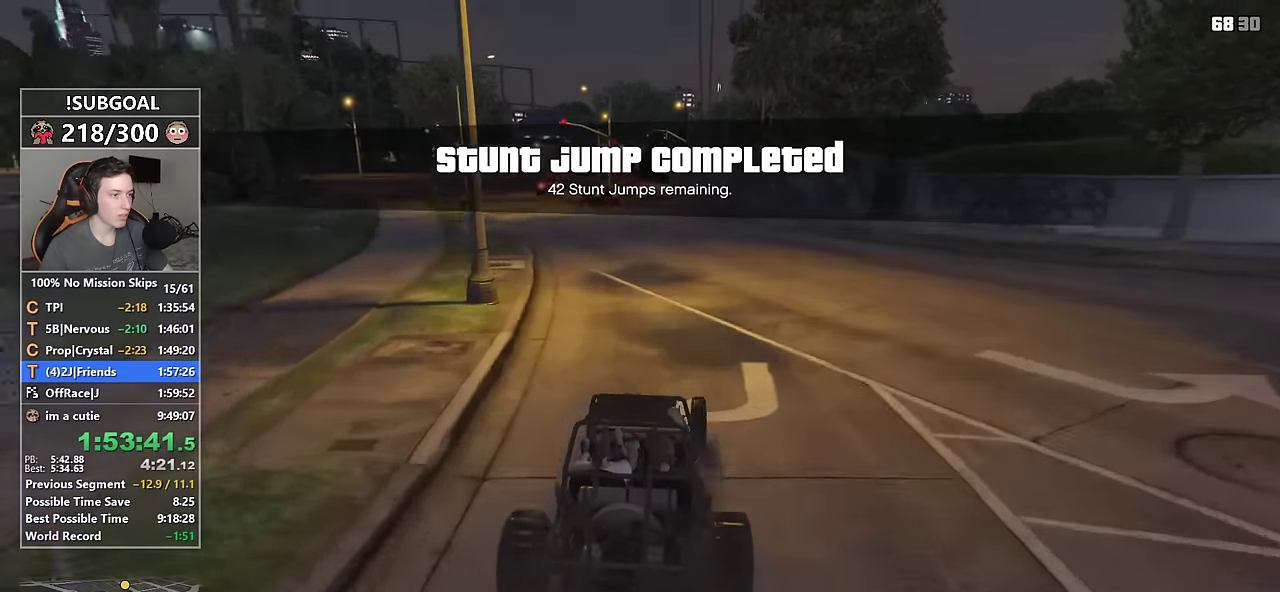
{"keys": ["w"], "mouse": [], "events": [[83, "a", "up"]]}
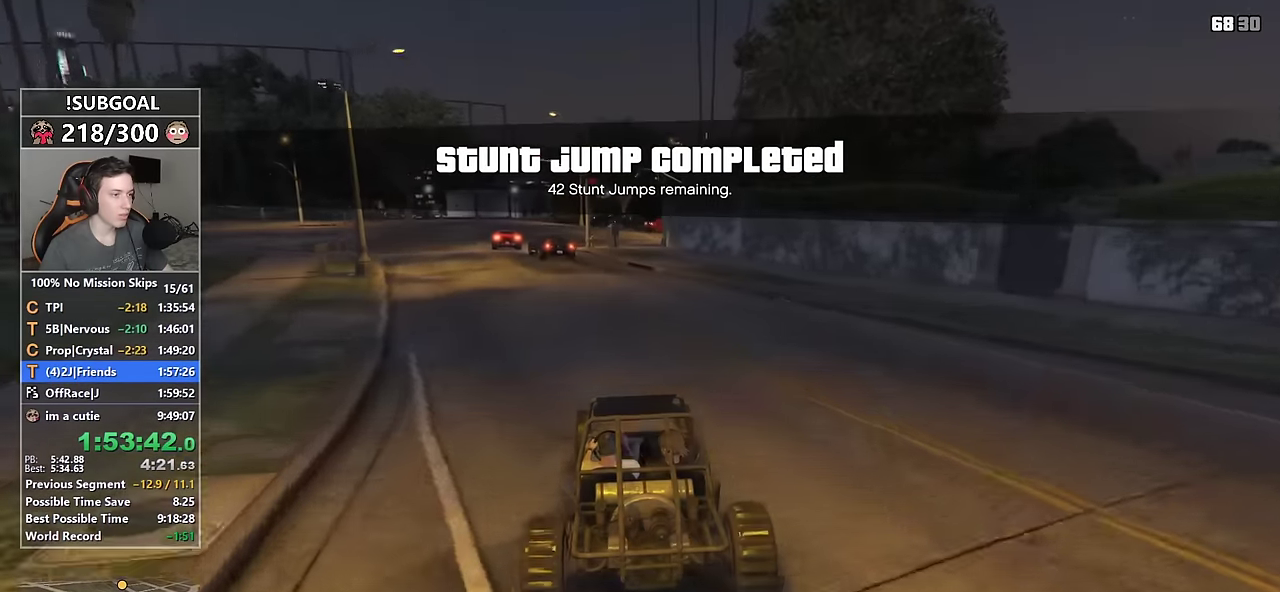
{"keys": ["w"], "mouse": [], "events": [[333, "d", "down"], [483, "d", "up"]]}
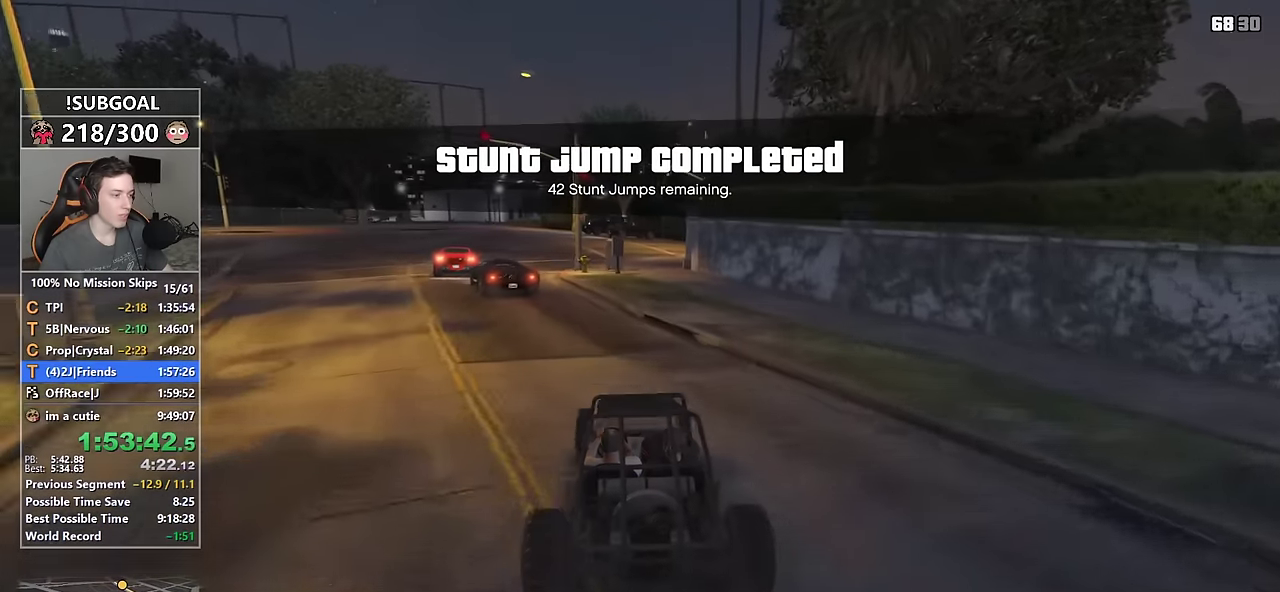
{"keys": [], "mouse": [], "events": [[116, "w", "up"], [400, "d", "down"], [500, "d", "up"]]}
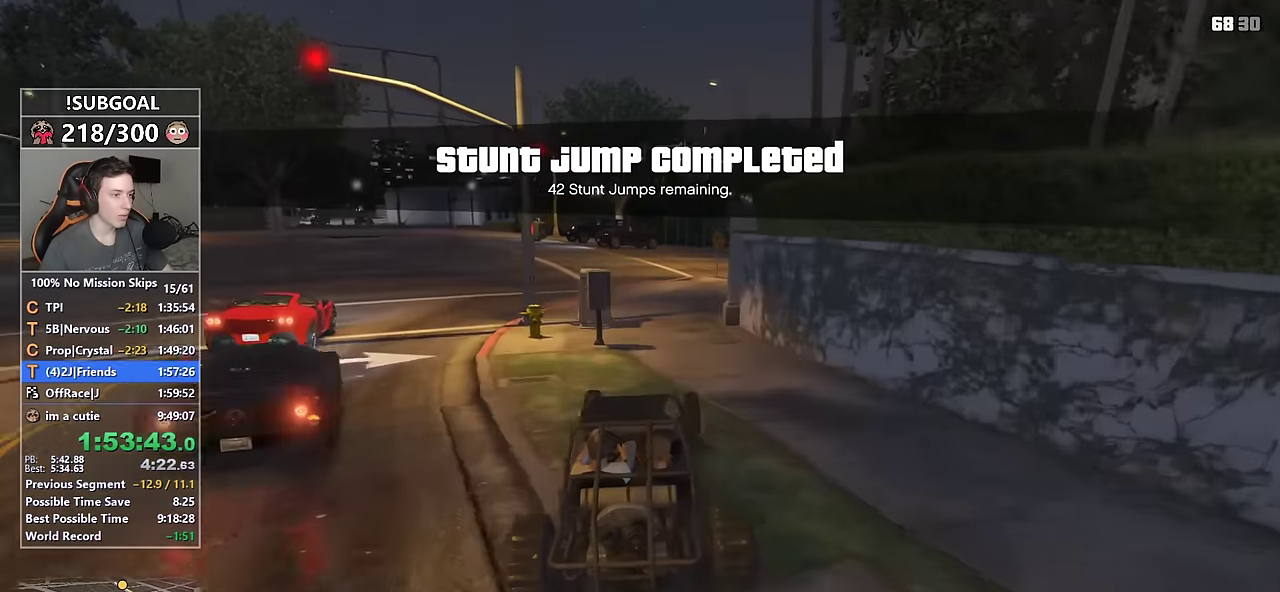
{"keys": ["w"], "mouse": [], "events": [[133, "d", "down"], [183, "d", "up"], [316, "w", "down"]]}
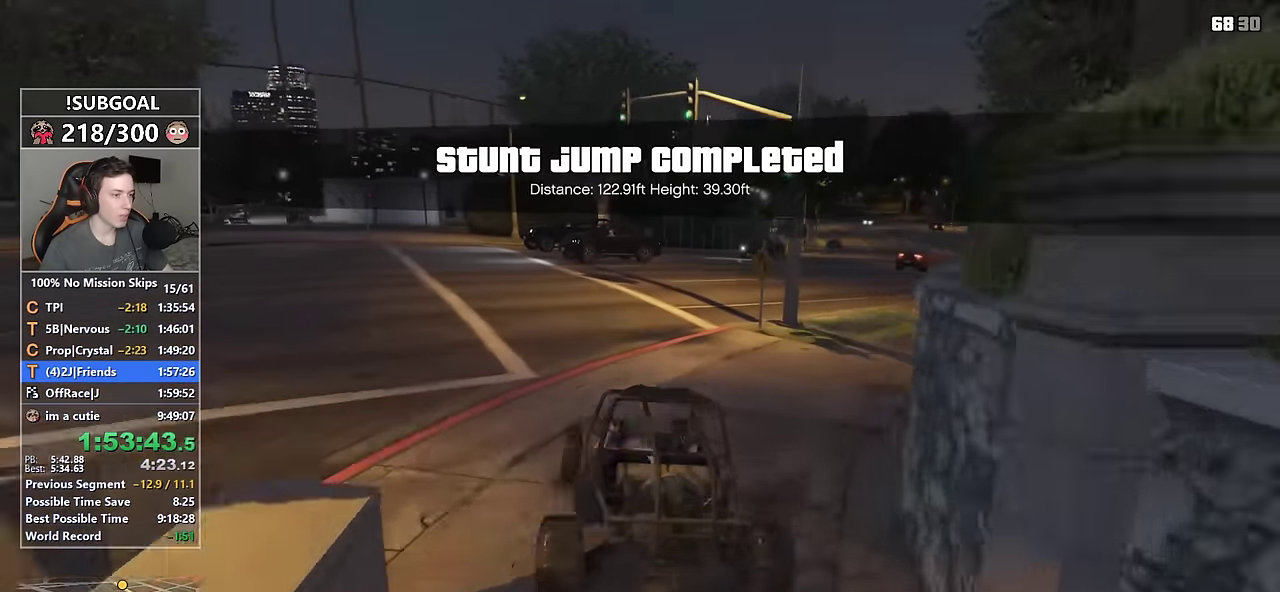
{"keys": ["d", "w"], "mouse": [], "events": [[50, "d", "down"], [200, "d", "up"], [383, "d", "down"]]}
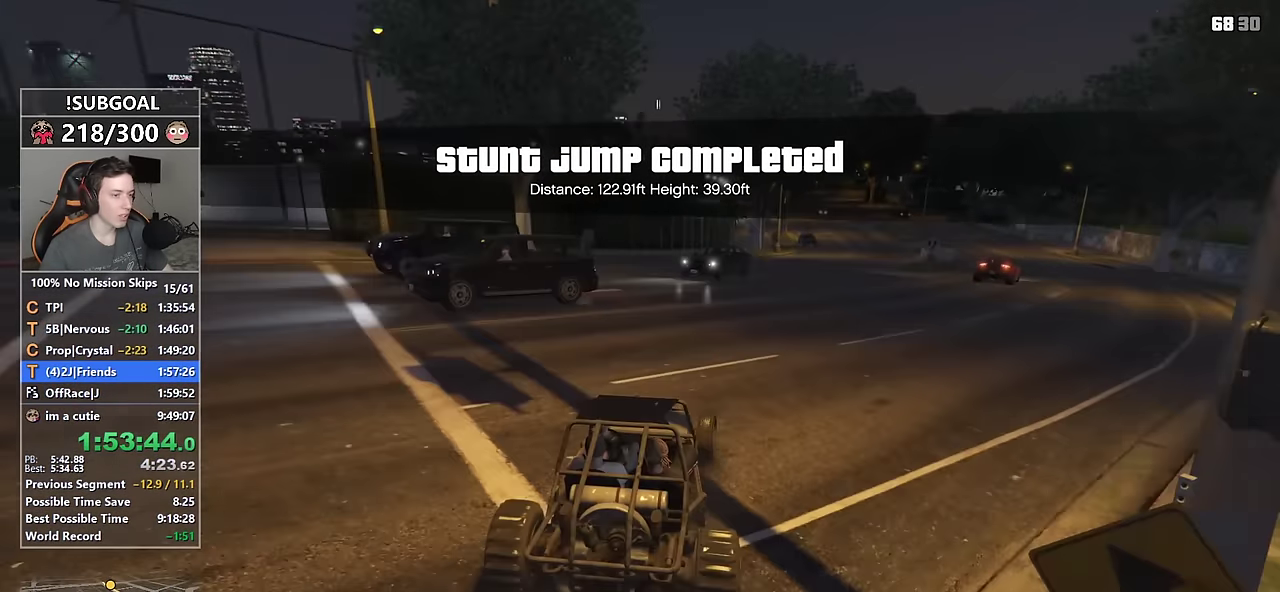
{"keys": ["d", "w"], "mouse": [], "events": []}
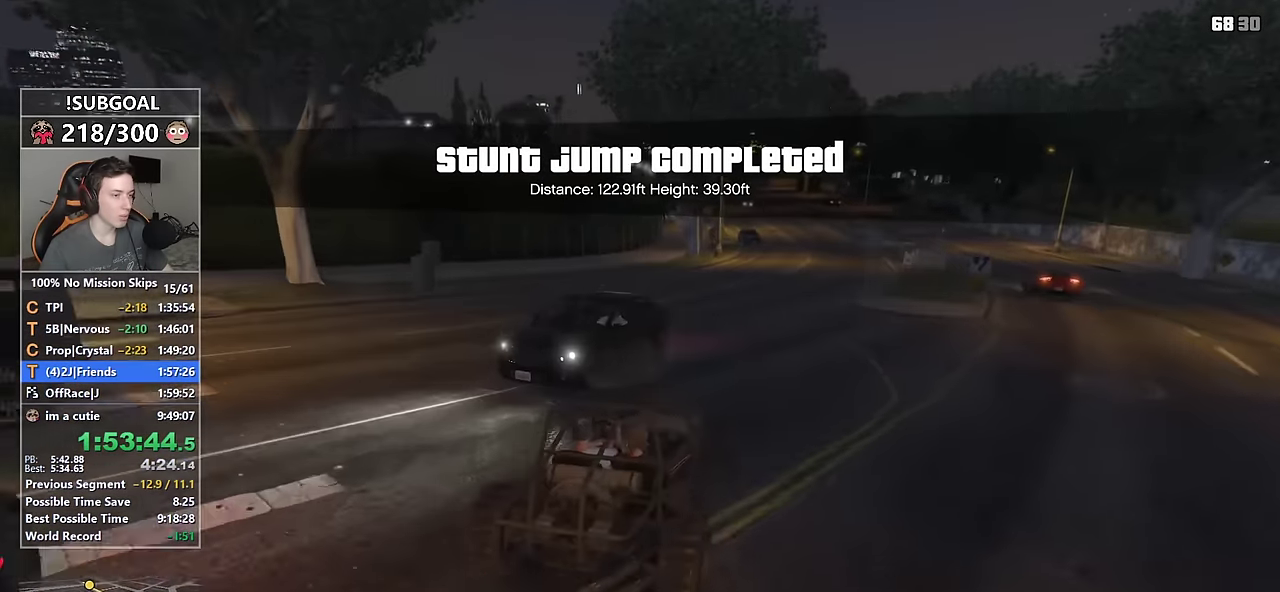
{"keys": ["w"], "mouse": [], "events": [[133, "d", "up"], [283, "d", "down"], [466, "d", "up"]]}
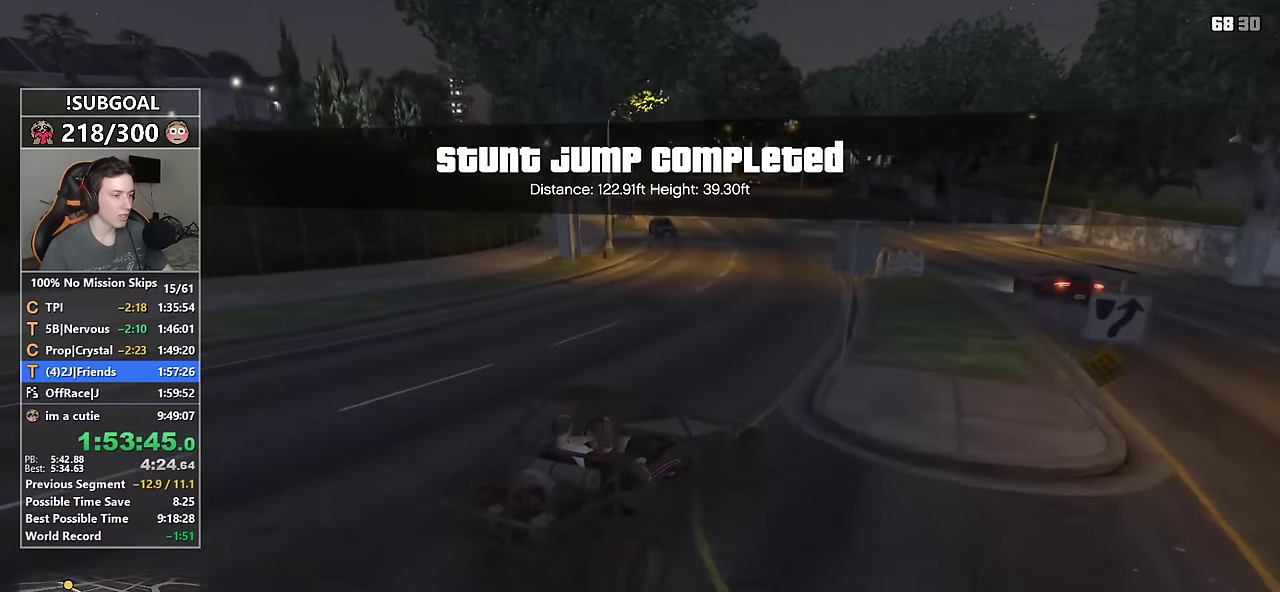
{"keys": ["w"], "mouse": [], "events": [[50, "a", "down"], [233, "a", "up"]]}
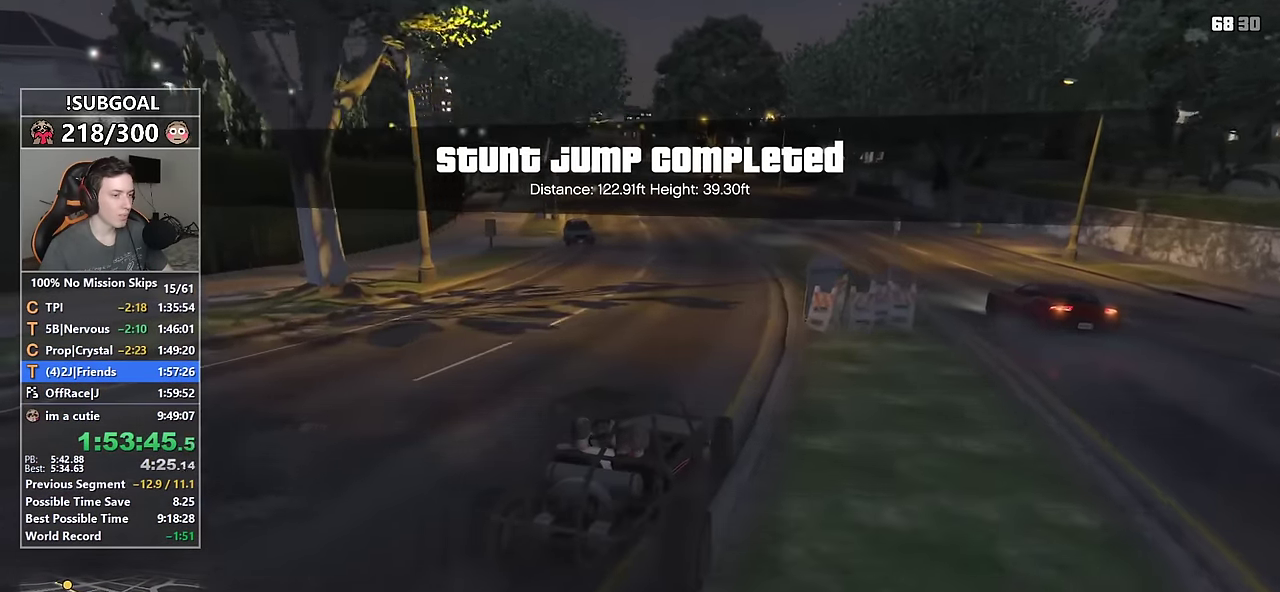
{"keys": ["w"], "mouse": [], "events": [[16, "a", "down"], [216, "a", "up"]]}
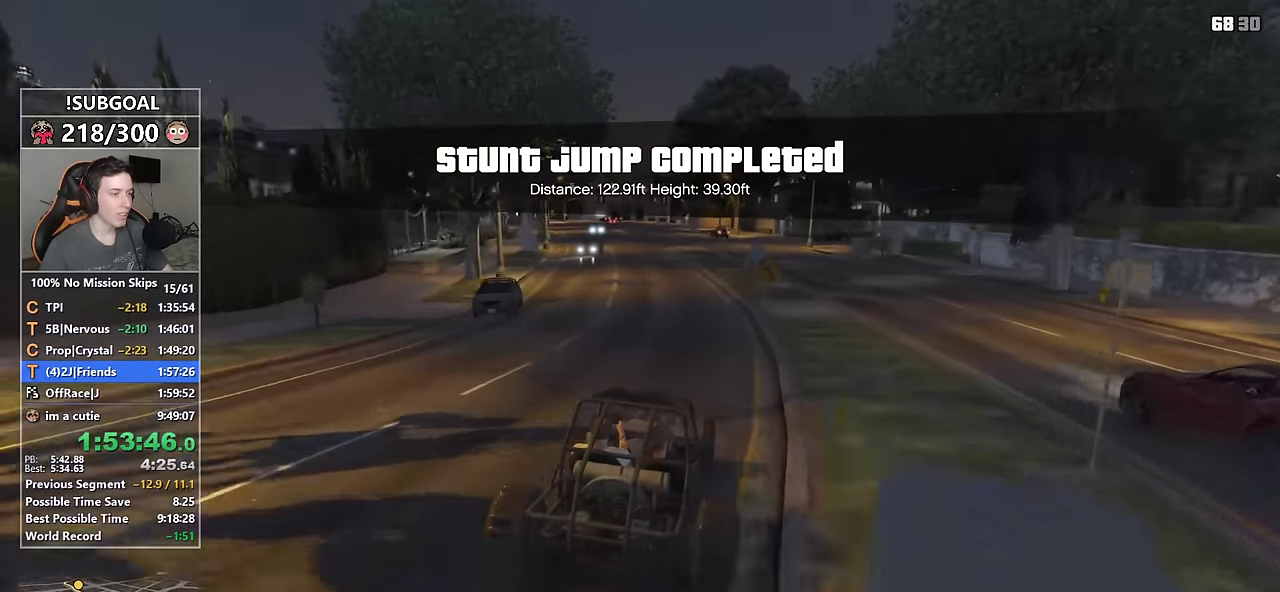
{"keys": ["w"], "mouse": [], "events": [[283, "a", "down"], [416, "a", "up"]]}
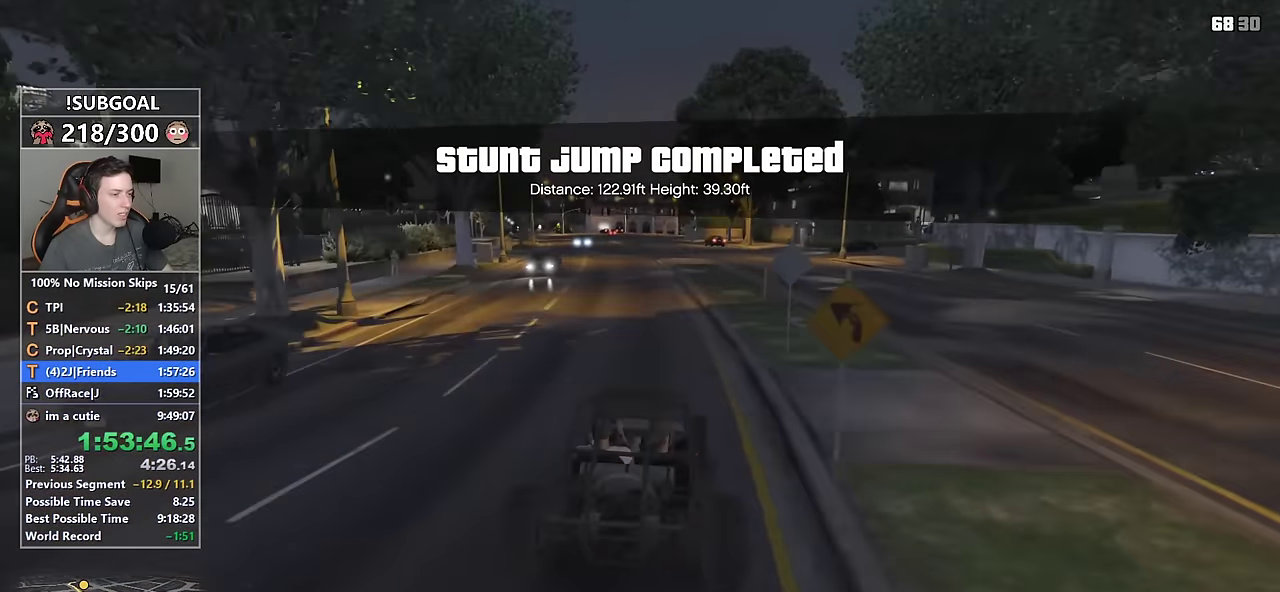
{"keys": ["w"], "mouse": [], "events": [[233, "a", "down"], [333, "a", "up"]]}